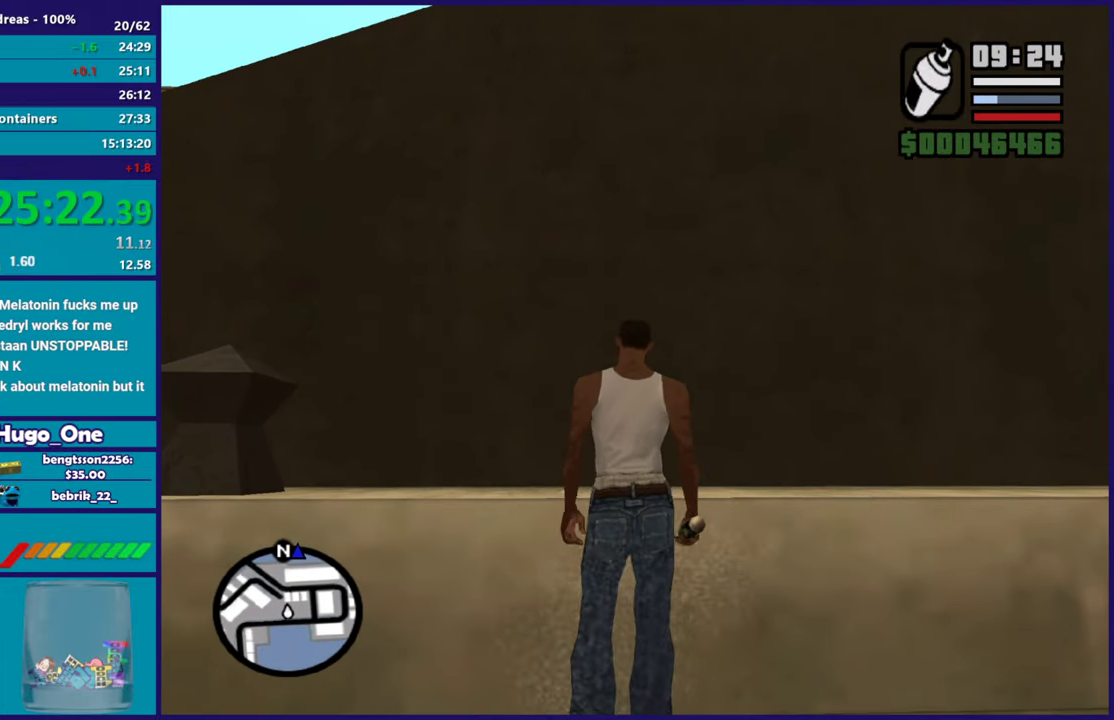
Gameplay with a controller (Xbox layout); each line is a JSON object with the inputs held at the frame after it. "events" lists button and stick changes between this image and that frame as [ms after this image, input, new state], when the widget could be followed in between.
{"buttons": ["X"], "left_stick": "up", "right_stick": "center", "events": [[17, "X", "up"], [67, "X", "down"], [200, "X", "up"], [250, "X", "down"], [384, "X", "up"], [434, "X", "down"]]}
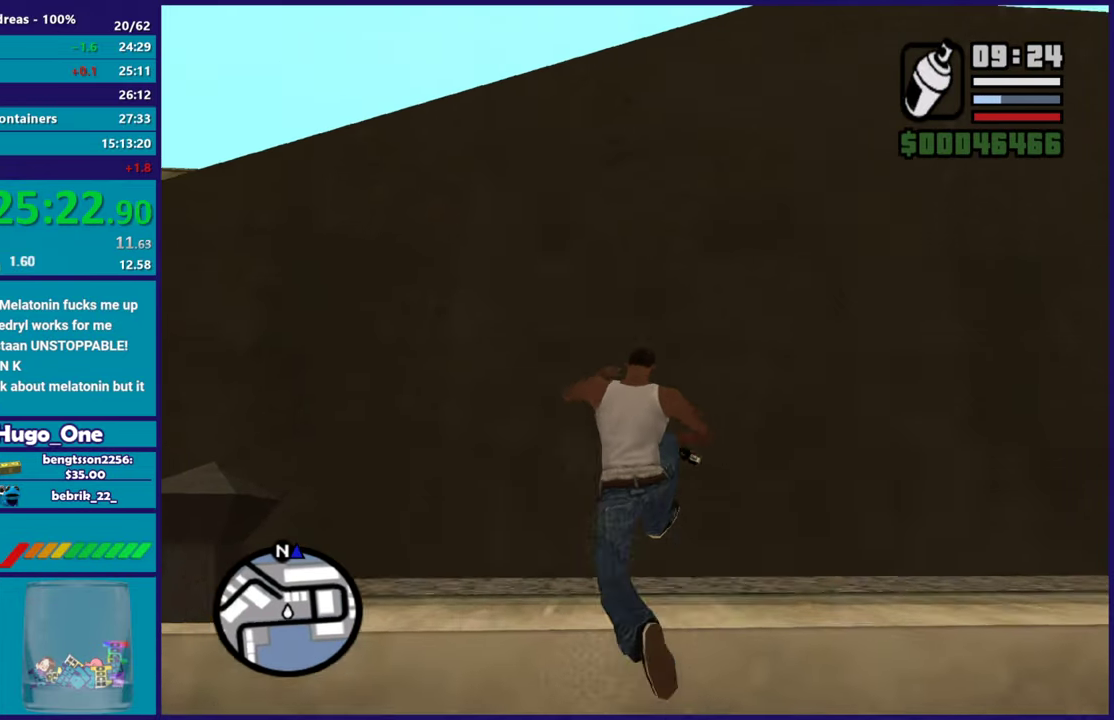
{"buttons": ["A"], "left_stick": "up-left", "right_stick": "center", "events": [[33, "X", "up"], [133, "right_stick", "down-left"], [367, "right_stick", "center"], [450, "A", "down"], [500, "left_stick", "up-left"]]}
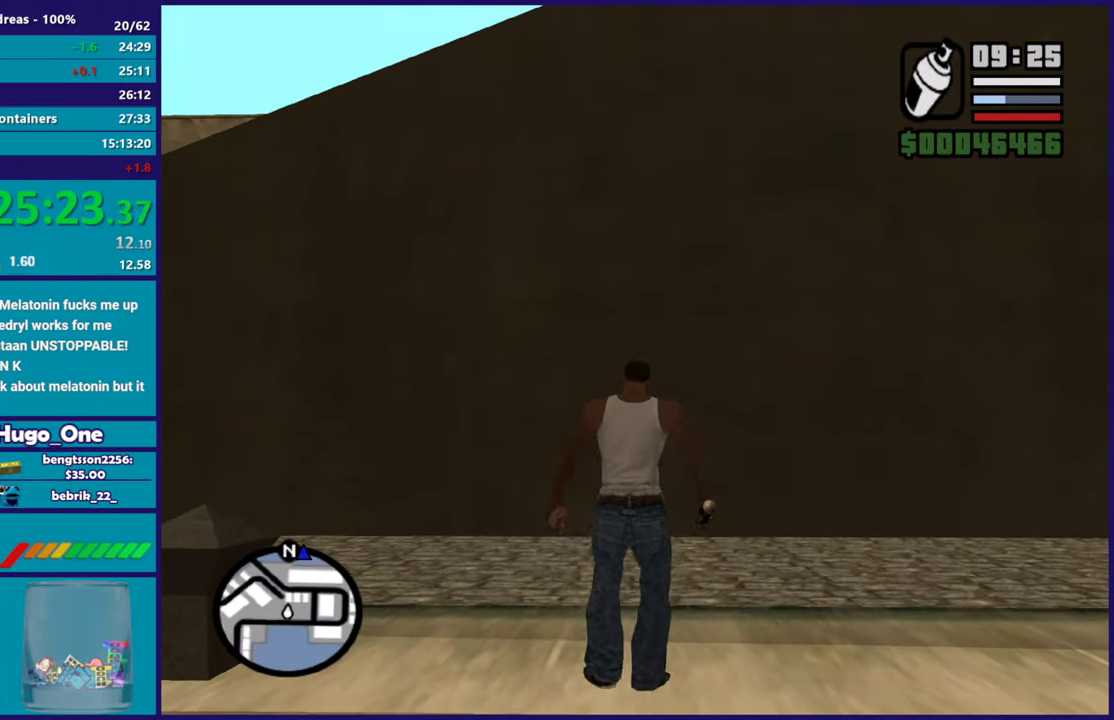
{"buttons": [], "left_stick": "up-left", "right_stick": "center", "events": [[84, "A", "up"], [167, "A", "down"], [300, "A", "up"], [384, "A", "down"], [501, "A", "up"]]}
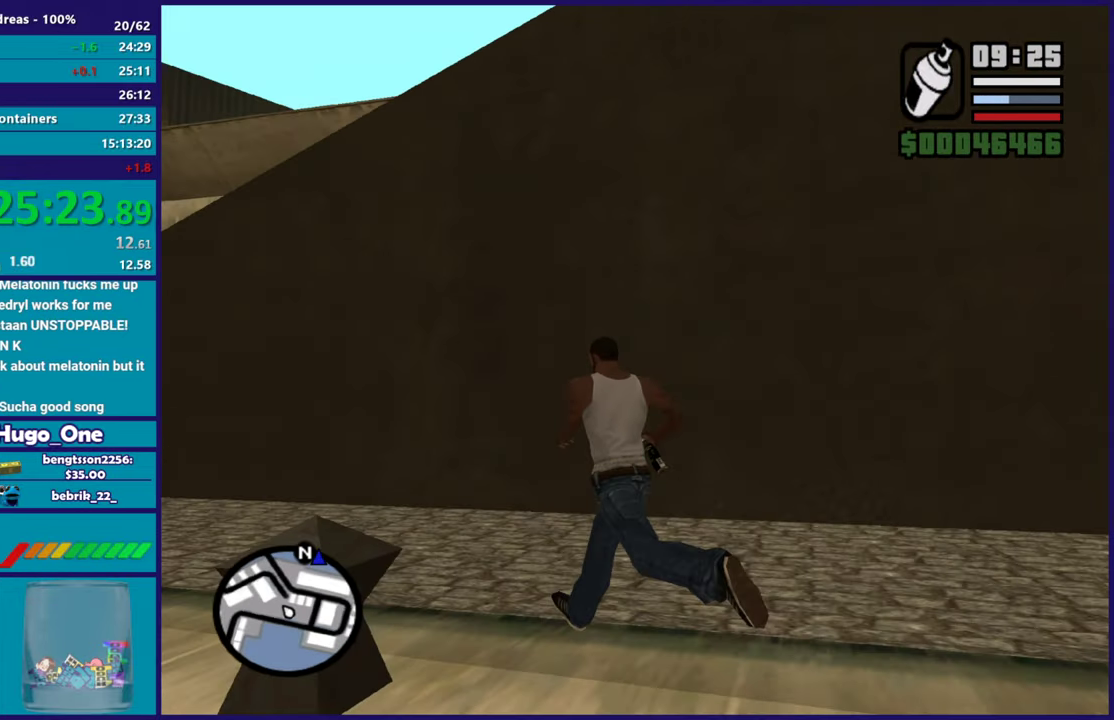
{"buttons": ["A"], "left_stick": "up-left", "right_stick": "center", "events": [[66, "A", "down"], [200, "A", "up"], [283, "A", "down"], [400, "A", "up"], [500, "A", "down"]]}
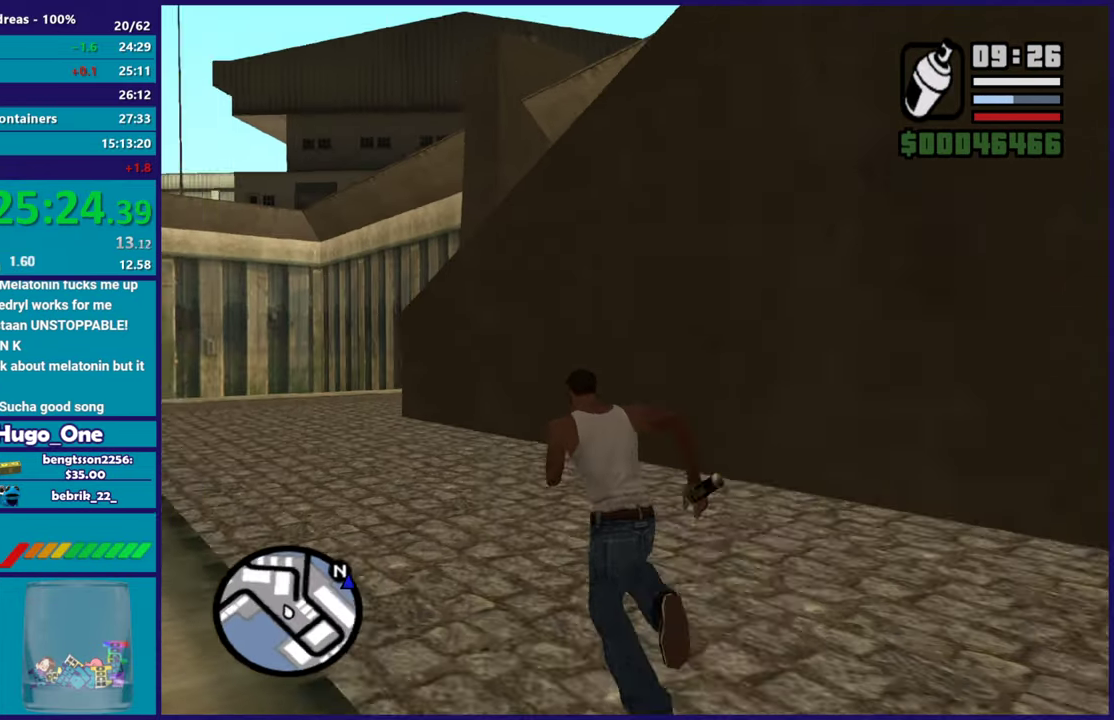
{"buttons": ["A"], "left_stick": "up", "right_stick": "center", "events": [[117, "A", "up"], [200, "A", "down"], [217, "left_stick", "up"], [317, "A", "up"], [434, "A", "down"]]}
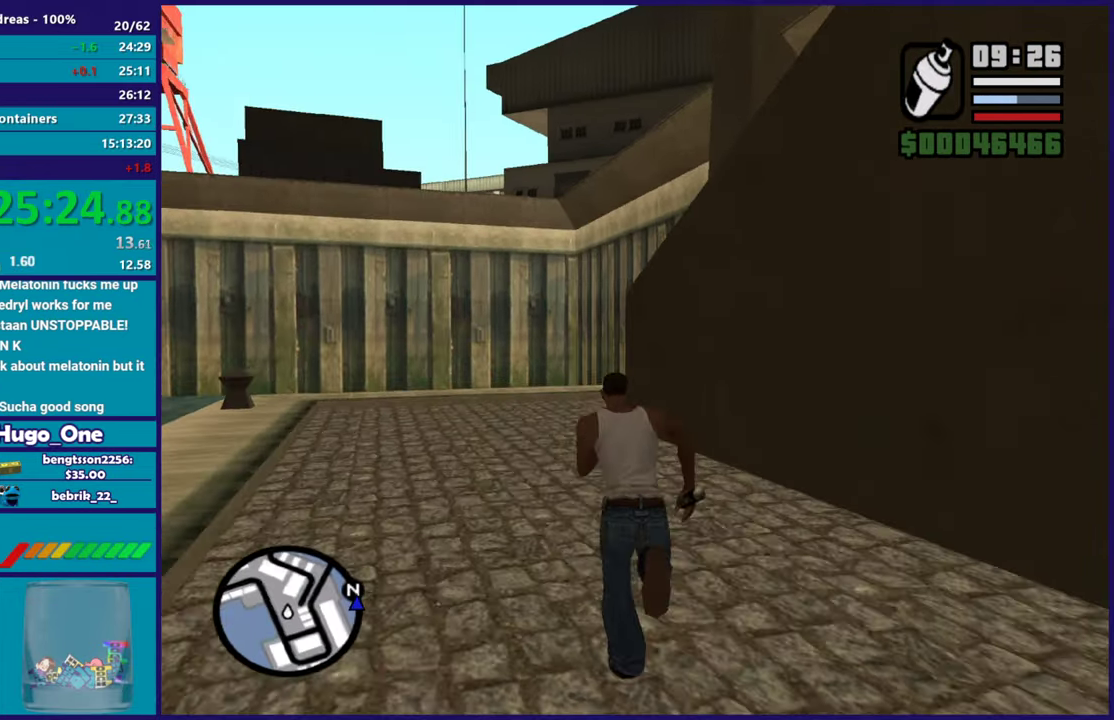
{"buttons": [], "left_stick": "up", "right_stick": "center", "events": [[50, "A", "up"], [150, "A", "down"], [267, "A", "up"], [317, "left_stick", "up-left"], [367, "A", "down"], [433, "left_stick", "up"], [483, "A", "up"]]}
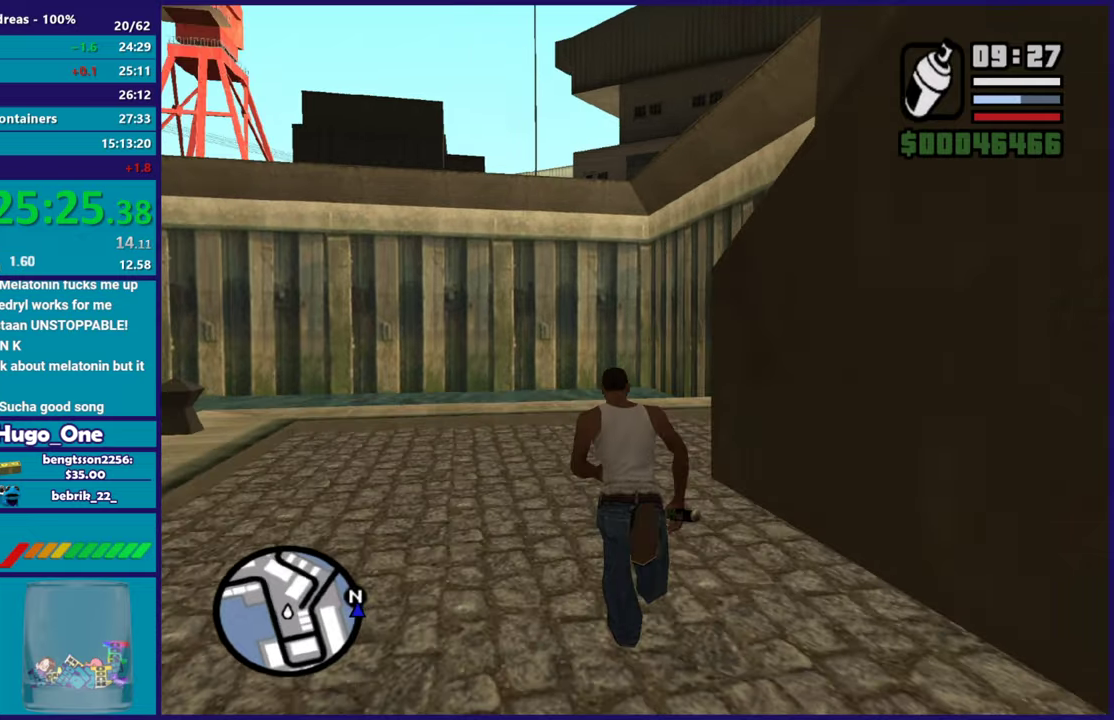
{"buttons": [], "left_stick": "up-right", "right_stick": "center", "events": [[84, "A", "down"], [217, "A", "up"], [317, "A", "down"], [334, "left_stick", "up-right"], [434, "A", "up"]]}
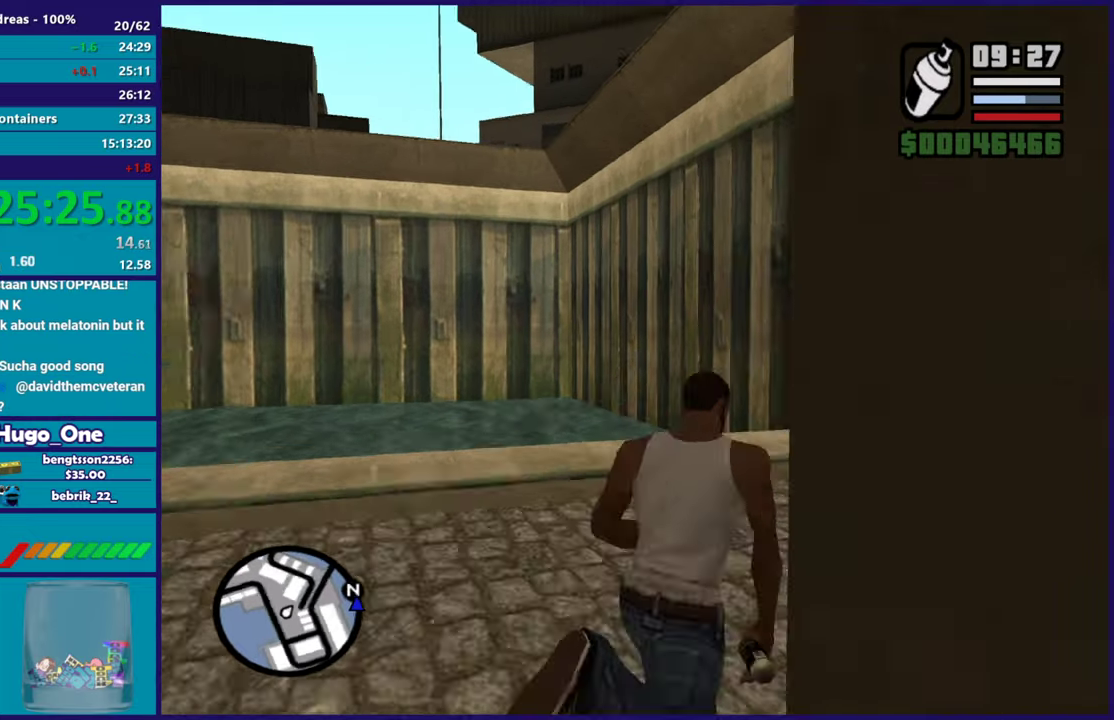
{"buttons": ["A"], "left_stick": "up-right", "right_stick": "center", "events": [[33, "A", "down"], [166, "A", "up"], [267, "A", "down"], [383, "A", "up"], [500, "A", "down"]]}
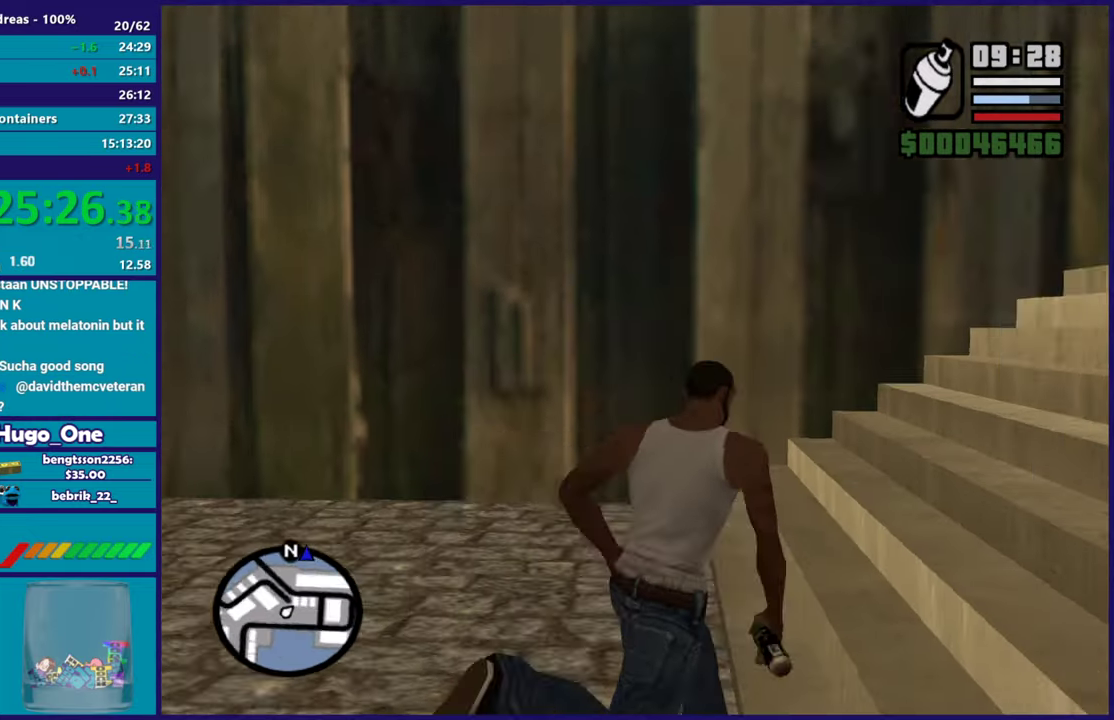
{"buttons": ["A"], "left_stick": "up-right", "right_stick": "center", "events": [[150, "A", "up"], [217, "A", "down"], [350, "A", "up"], [451, "A", "down"]]}
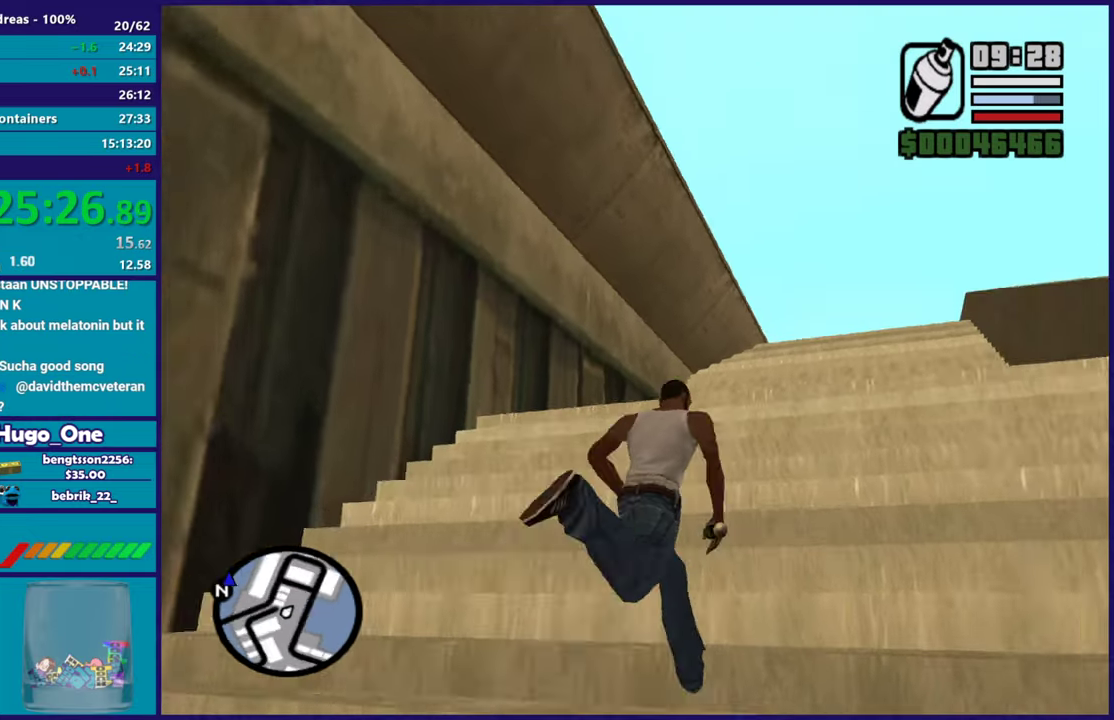
{"buttons": [], "left_stick": "up-left", "right_stick": "center", "events": [[66, "A", "up"], [166, "A", "down"], [283, "A", "up"], [367, "A", "down"], [367, "left_stick", "up"], [483, "A", "up"], [483, "left_stick", "up-left"]]}
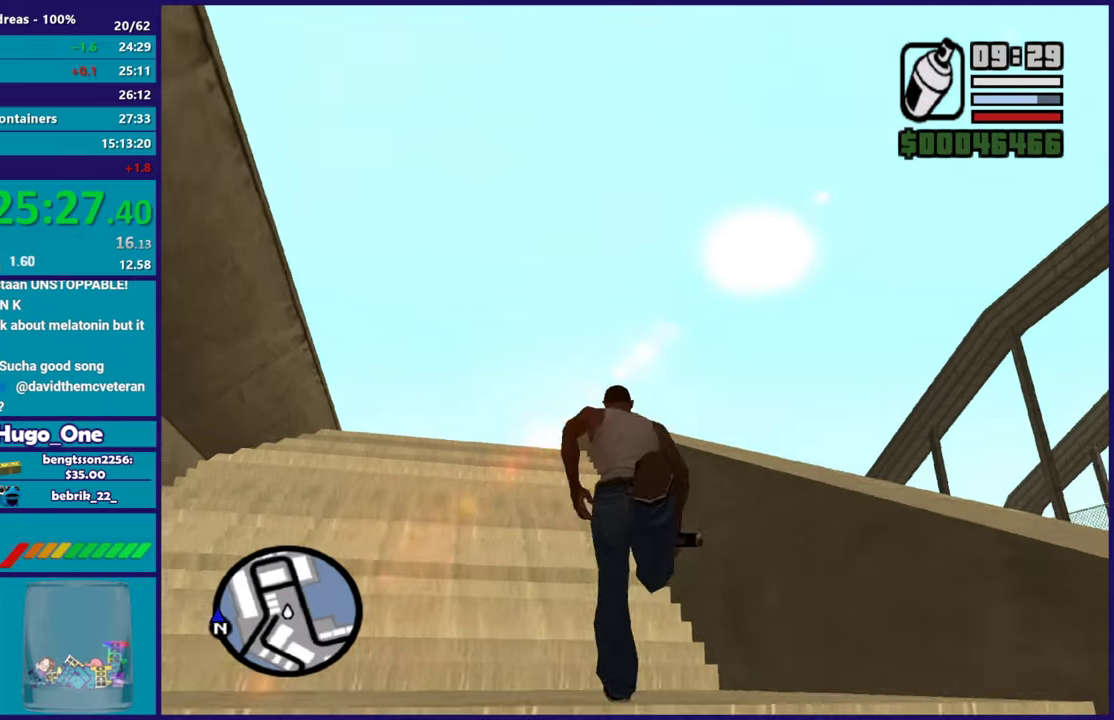
{"buttons": ["A"], "left_stick": "up", "right_stick": "center", "events": [[67, "A", "down"], [200, "A", "up"], [200, "left_stick", "up"], [267, "A", "down"], [401, "A", "up"], [484, "A", "down"]]}
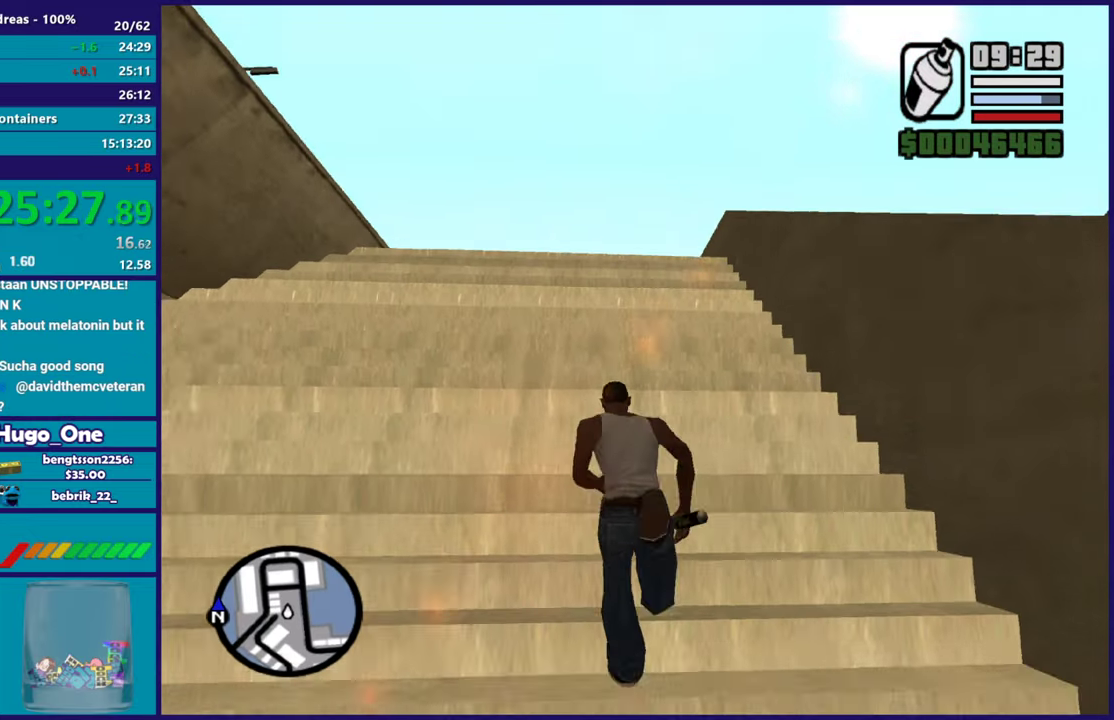
{"buttons": [], "left_stick": "up", "right_stick": "center", "events": [[83, "A", "up"], [166, "A", "down"], [283, "A", "up"], [317, "left_stick", "up-left"], [367, "A", "down"], [433, "left_stick", "up"], [500, "A", "up"]]}
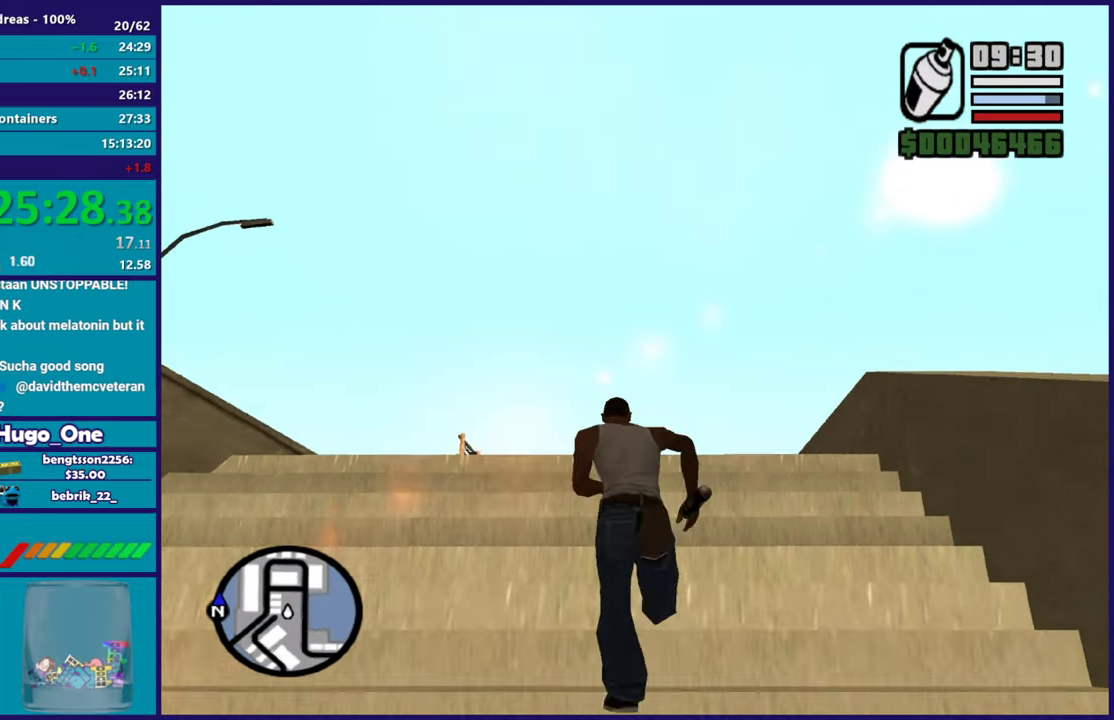
{"buttons": [], "left_stick": "up-left", "right_stick": "center", "events": [[67, "right_stick", "down"], [117, "right_stick", "down-left"], [367, "left_stick", "up-left"], [501, "right_stick", "center"]]}
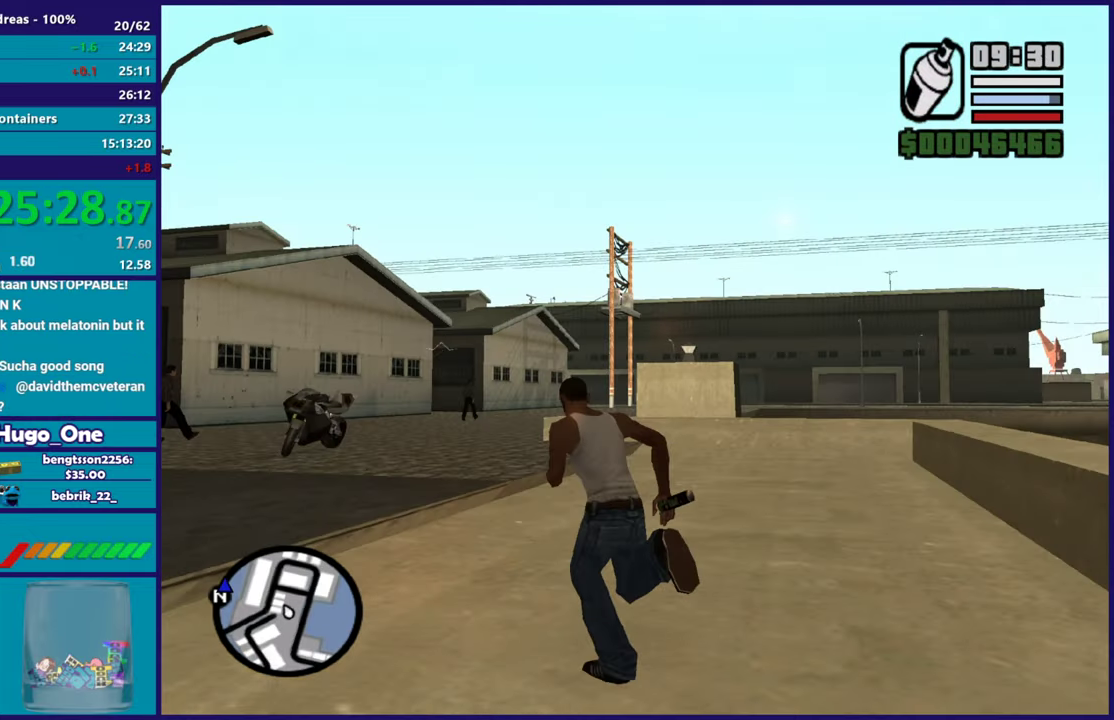
{"buttons": ["A"], "left_stick": "up-left", "right_stick": "center", "events": [[83, "A", "down"], [116, "left_stick", "up"], [217, "A", "up"], [283, "A", "down"], [400, "A", "up"], [417, "left_stick", "up-left"], [467, "A", "down"]]}
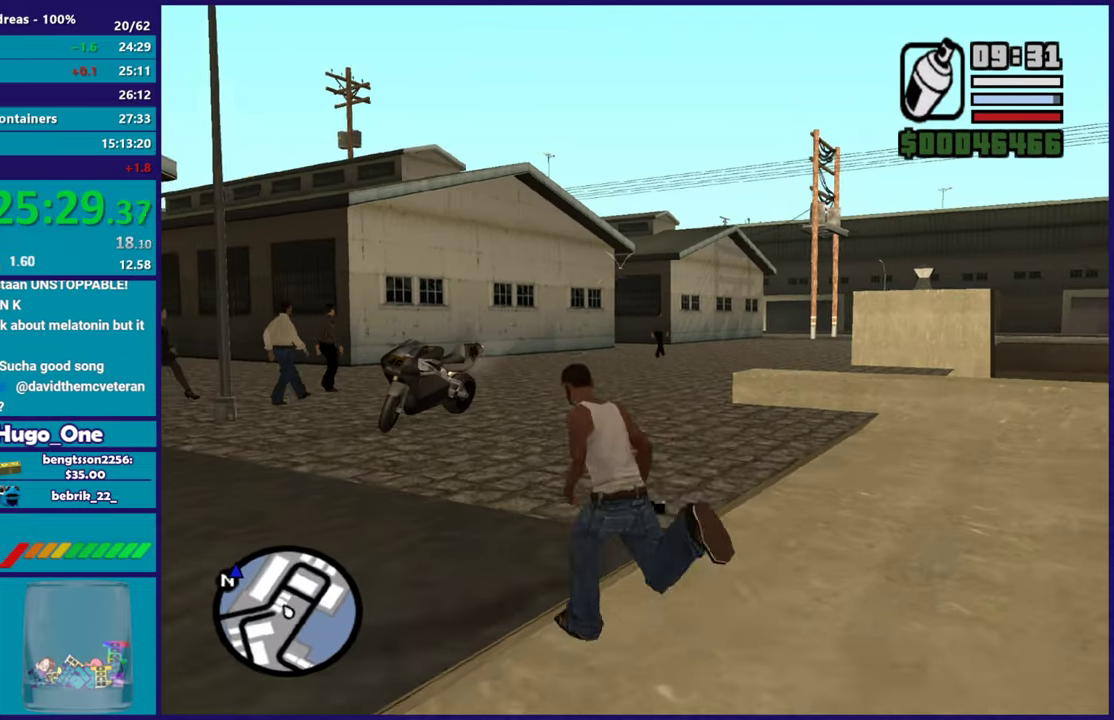
{"buttons": [], "left_stick": "up", "right_stick": "center", "events": [[50, "left_stick", "up"], [84, "A", "up"], [134, "A", "down"], [284, "A", "up"], [384, "Y", "down"], [484, "Y", "up"]]}
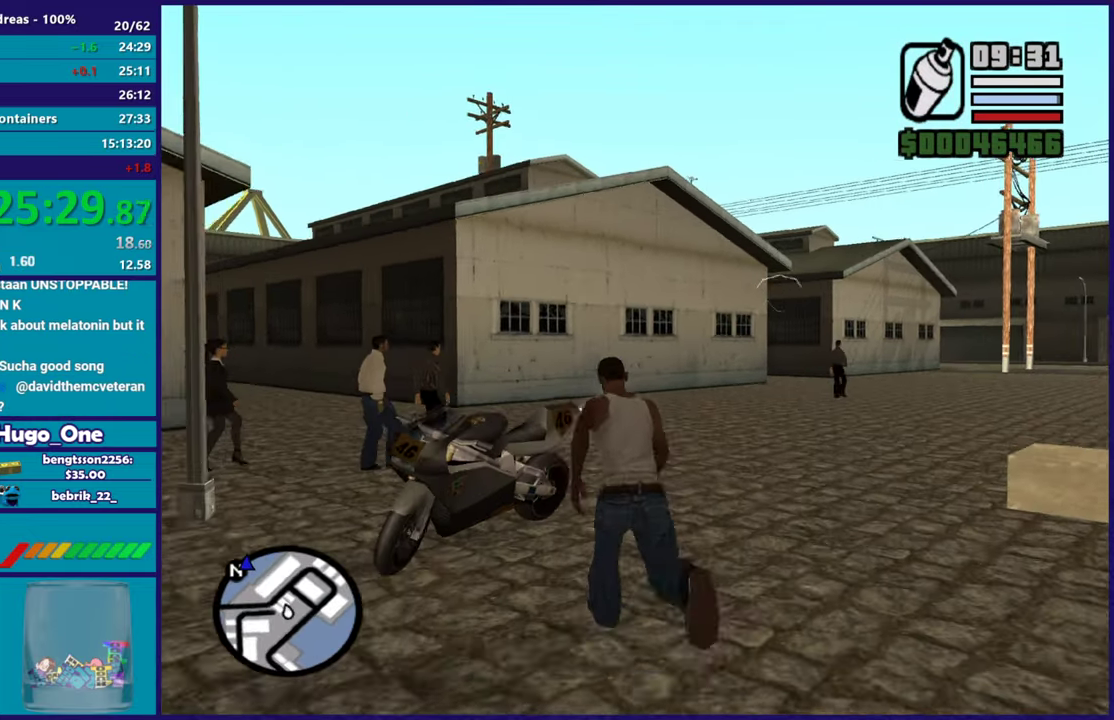
{"buttons": [], "left_stick": "center", "right_stick": "down-left", "events": [[33, "left_stick", "up-left"], [50, "Y", "down"], [83, "left_stick", "center"], [150, "Y", "up"], [267, "right_stick", "down-left"]]}
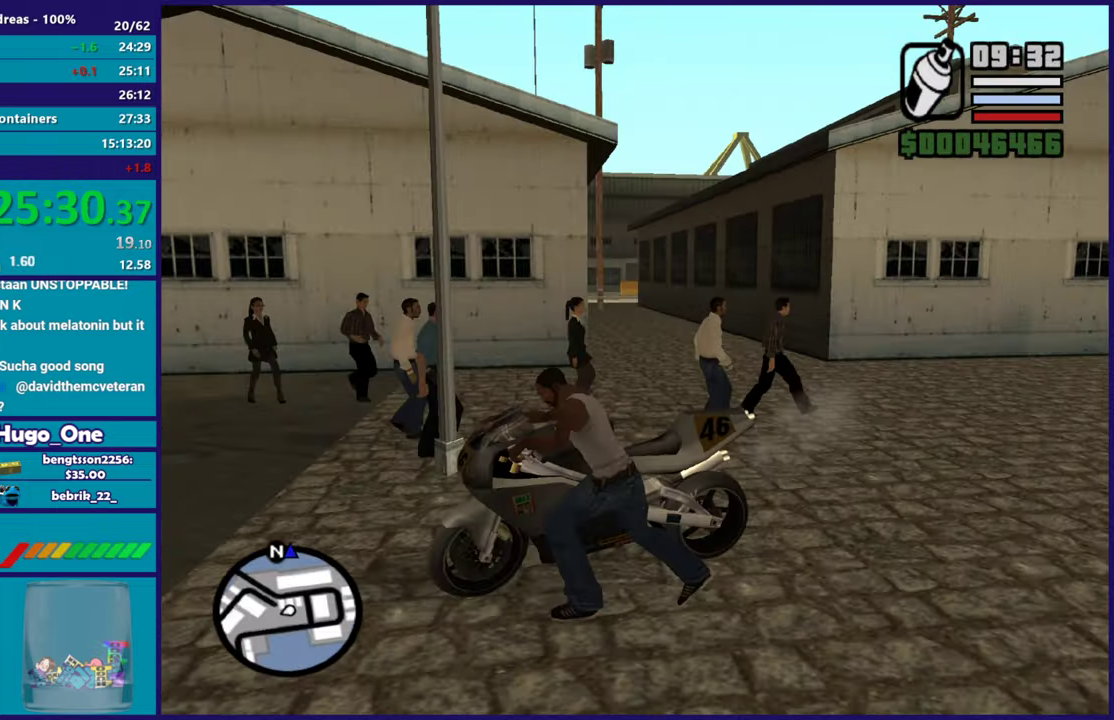
{"buttons": ["R2"], "left_stick": "center", "right_stick": "left", "events": [[34, "right_stick", "left"], [251, "R2", "down"]]}
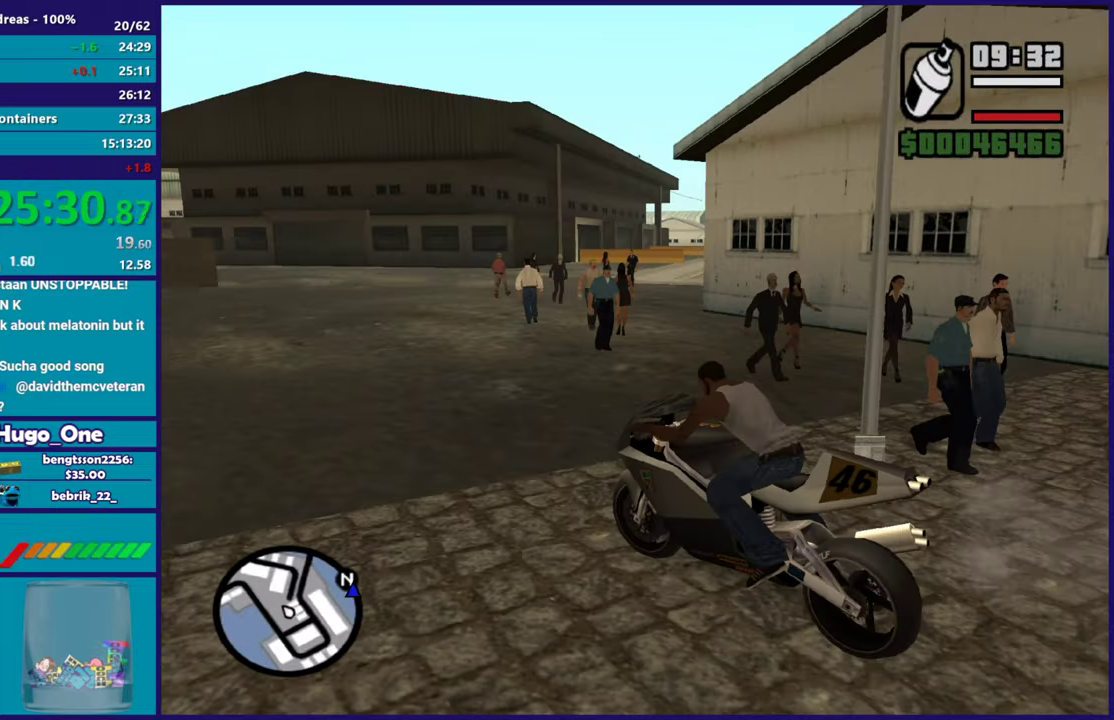
{"buttons": ["R2"], "left_stick": "right", "right_stick": "left", "events": [[467, "left_stick", "right"]]}
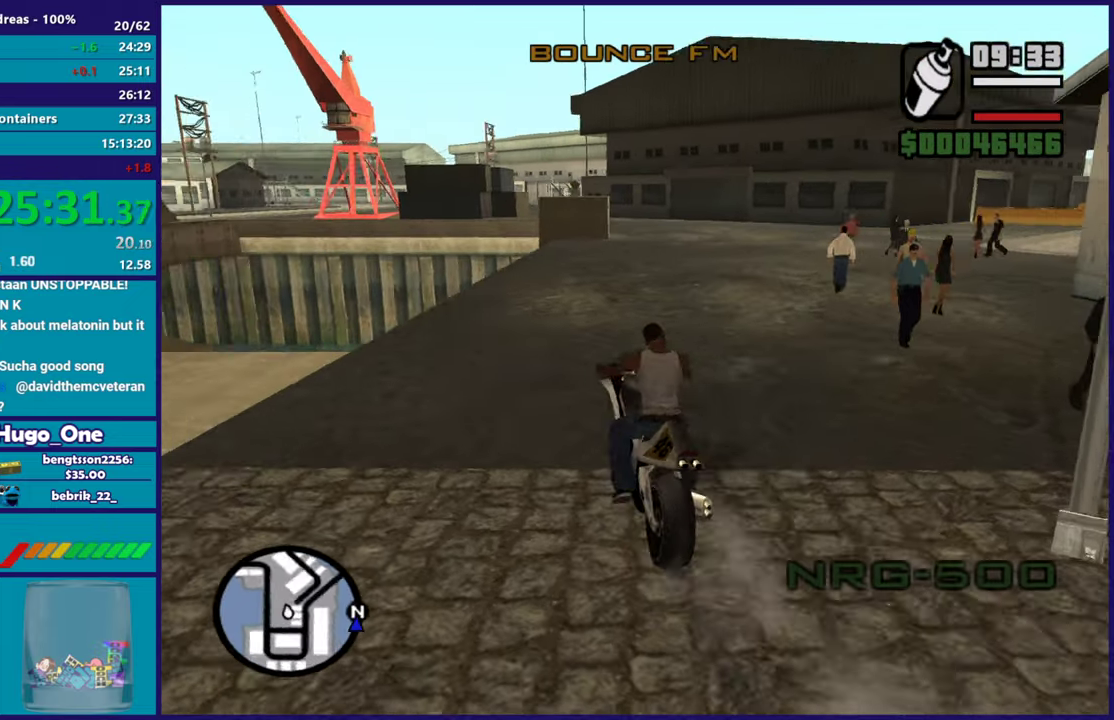
{"buttons": ["R2"], "left_stick": "up", "right_stick": "center", "events": [[67, "right_stick", "up-left"], [117, "right_stick", "center"], [201, "left_stick", "up"], [367, "left_stick", "right"], [484, "left_stick", "up"]]}
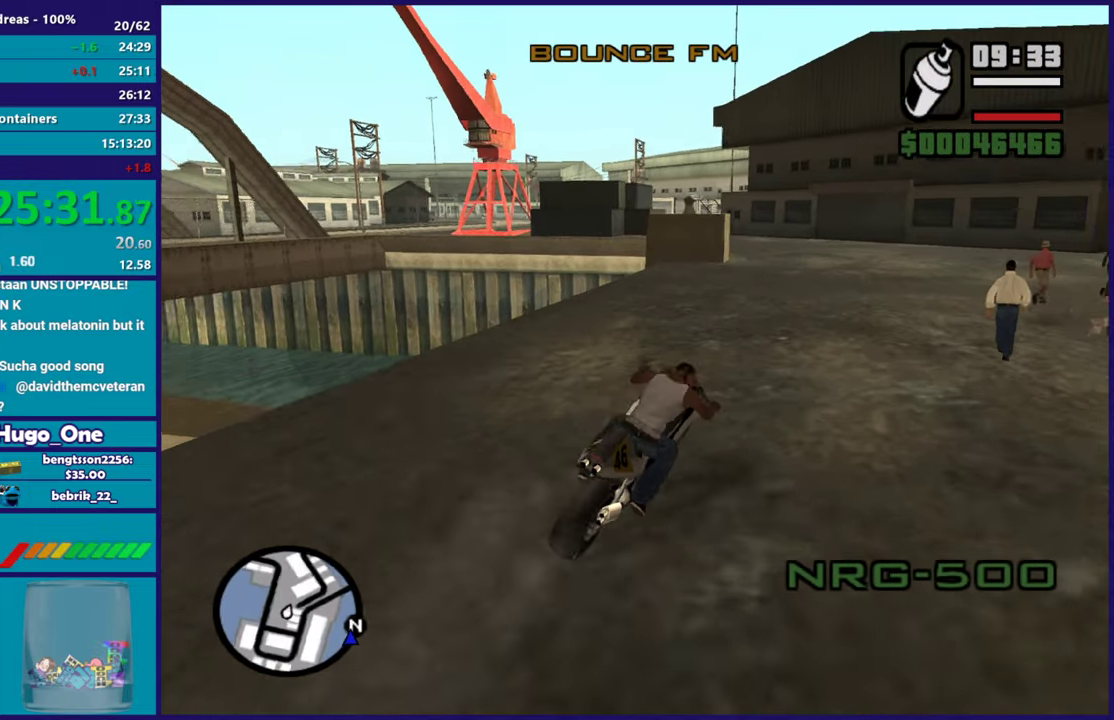
{"buttons": ["R2"], "left_stick": "up-left", "right_stick": "down-left", "events": [[33, "left_stick", "up-left"], [33, "right_stick", "down-left"], [284, "right_stick", "center"], [467, "right_stick", "down-left"]]}
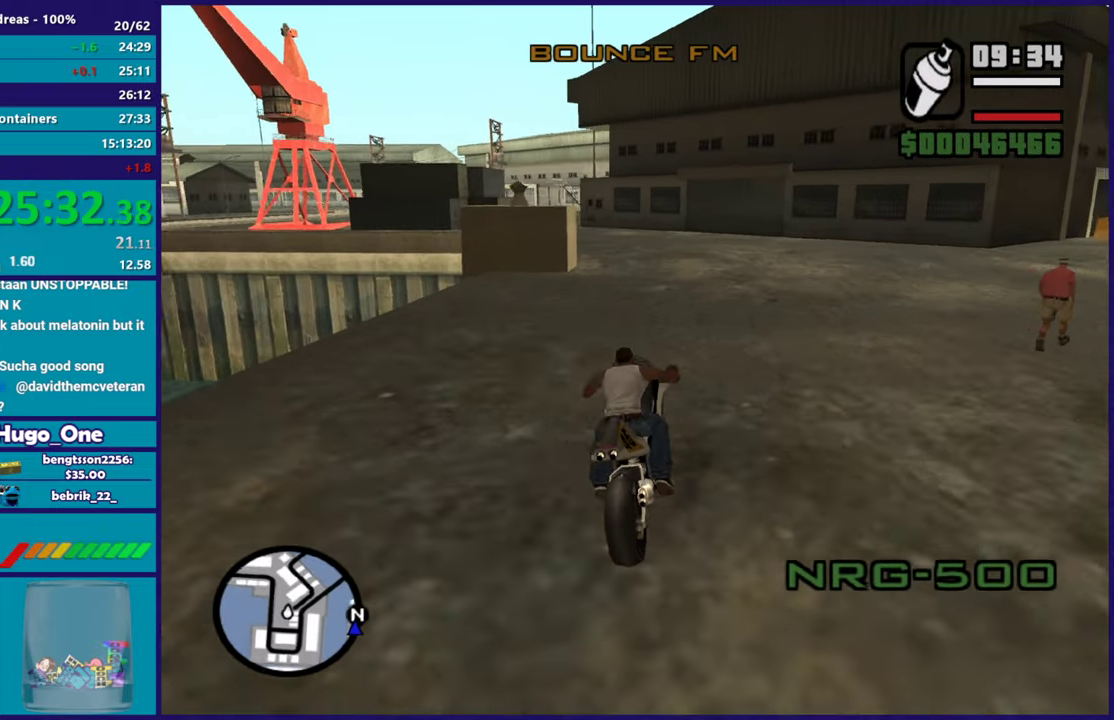
{"buttons": ["R2"], "left_stick": "up-left", "right_stick": "down-left", "events": [[267, "right_stick", "center"], [384, "left_stick", "up"], [401, "right_stick", "down-left"], [468, "left_stick", "up-left"]]}